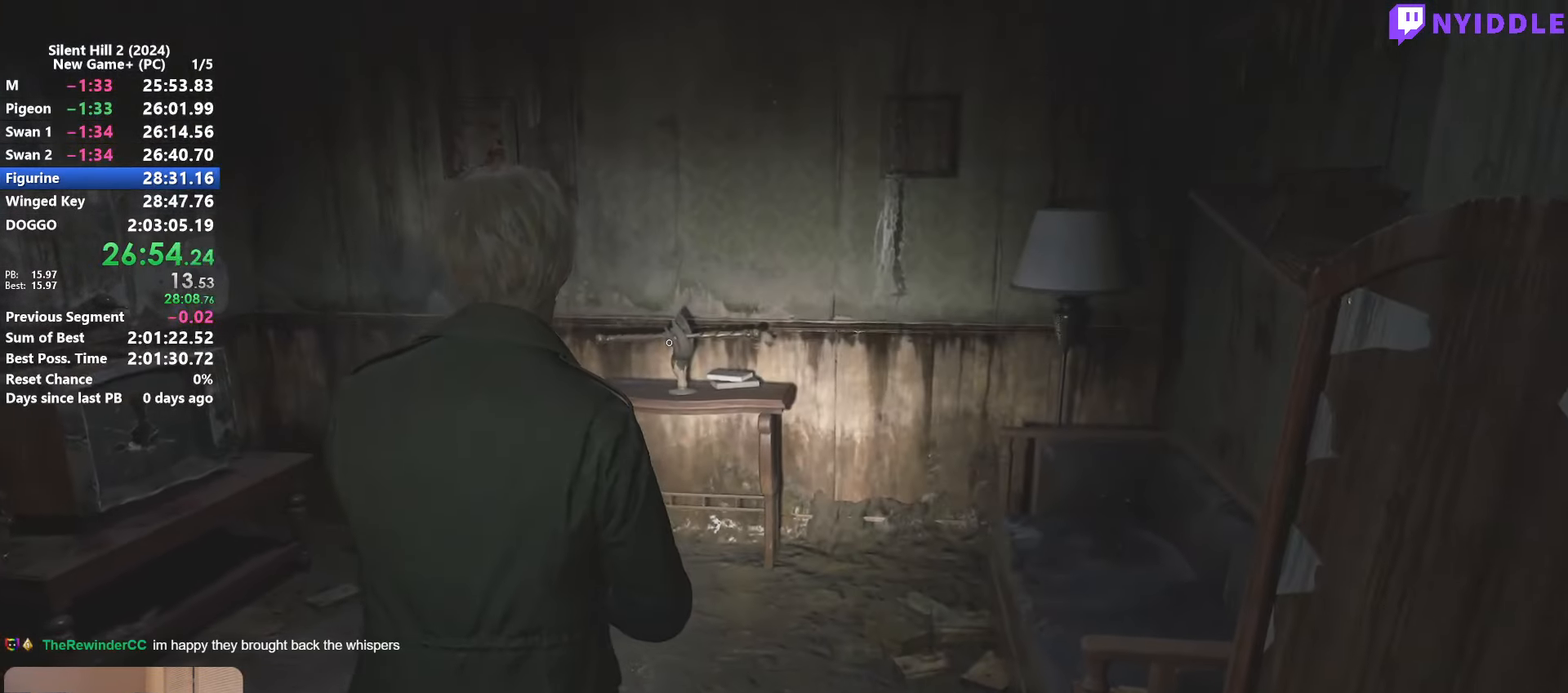
Gameplay with keyboard and mouse; each line is a JSON object with the keys and mouse buttons held at the frame after it. "events" lists presses ("down") and releases ("up") of "1", "2", "3", "4", "5", "a", "alt", "c", "ctrl", "d", "e", "f", "g", "q", "r", "s", "shift", "space", "tab", "v", "w", "x", "z", "mouse_left", "mouse_right", "mouse_mb4", "mouse_wheel_up" and "mouse_wheel_down" between this image and that frame as [ms after this image, input, new state], when the widget could be followed in between. "mouse_left", "mouse_right", "mouse_mb4", "mouse_wheel_up", "mouse_wheel_down" = the "left", "right", "mb4", "wheel_up", "wheel_down" buttons of the "mouse" list. No other keys are recorded. Not read: mouse_move.
{"keys": [], "mouse": [], "events": [[450, "shift", "up"], [483, "w", "up"]]}
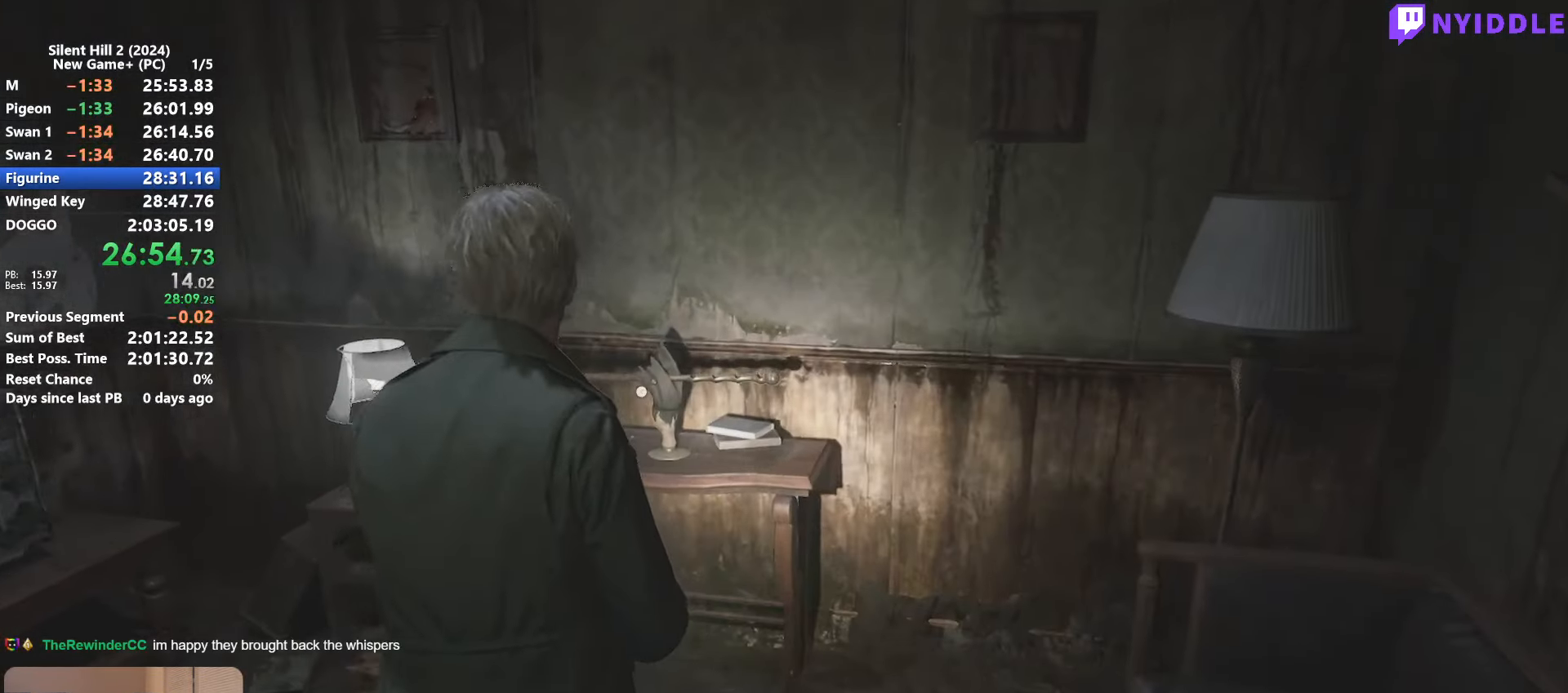
{"keys": [], "mouse": [], "events": [[83, "tab", "down"], [133, "tab", "up"]]}
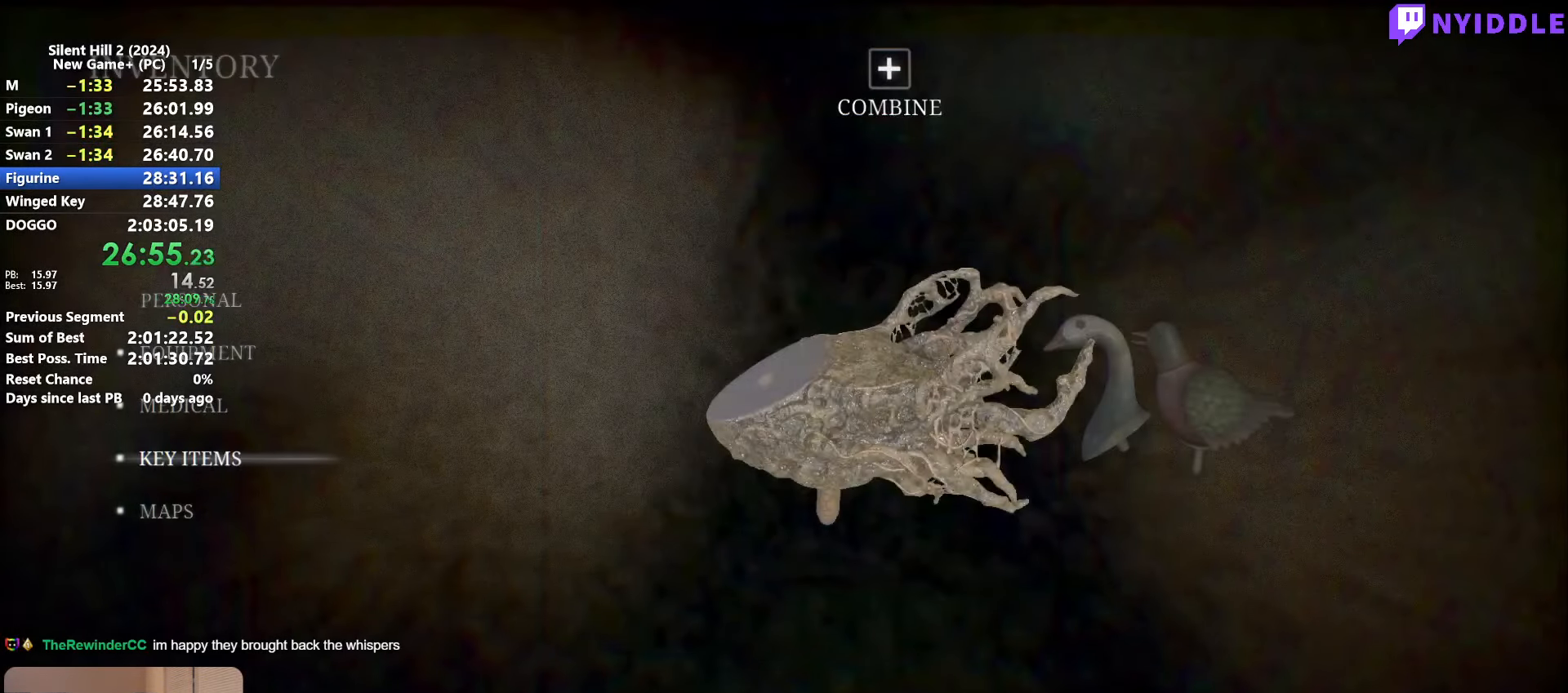
{"keys": [], "mouse": [], "events": [[50, "d", "down"], [100, "d", "up"], [283, "a", "down"], [383, "a", "up"]]}
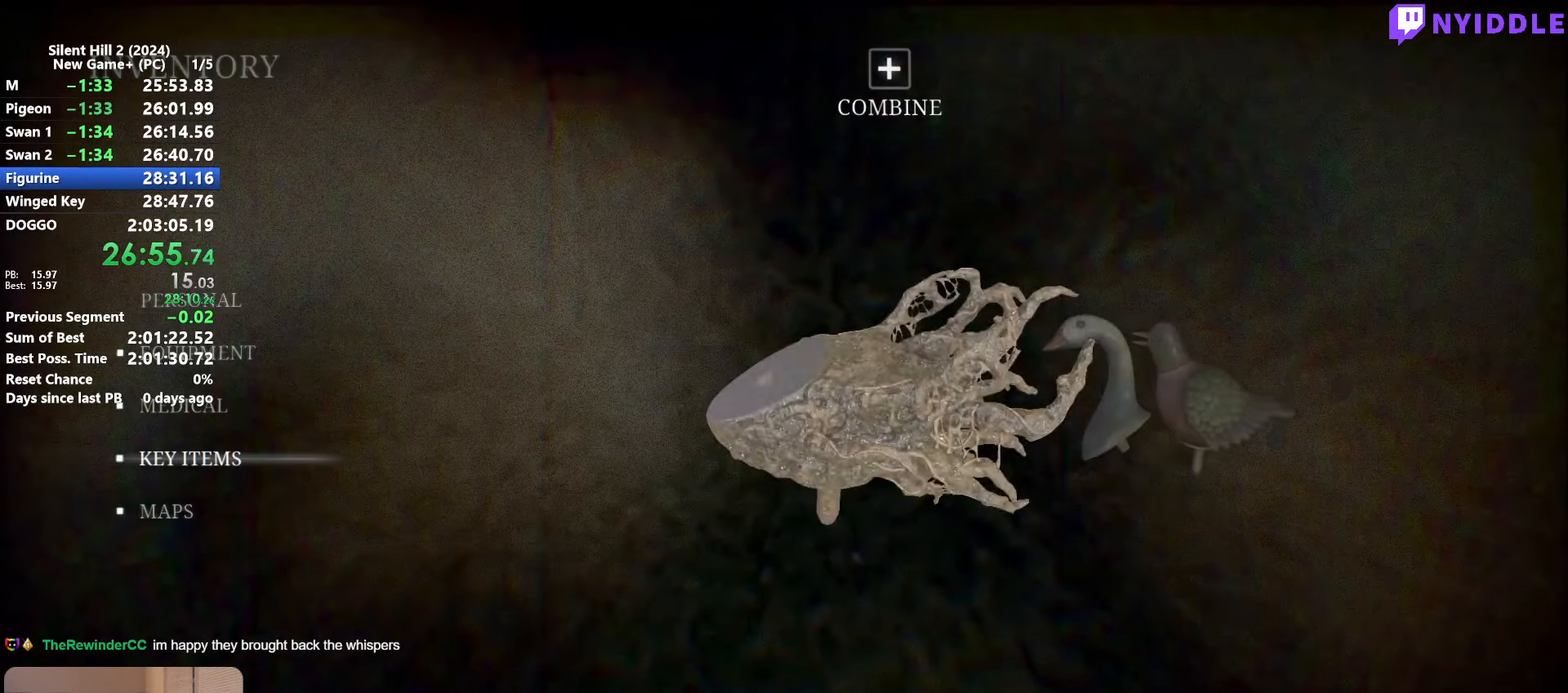
{"keys": [], "mouse": [], "events": [[17, "e", "down"], [117, "e", "up"]]}
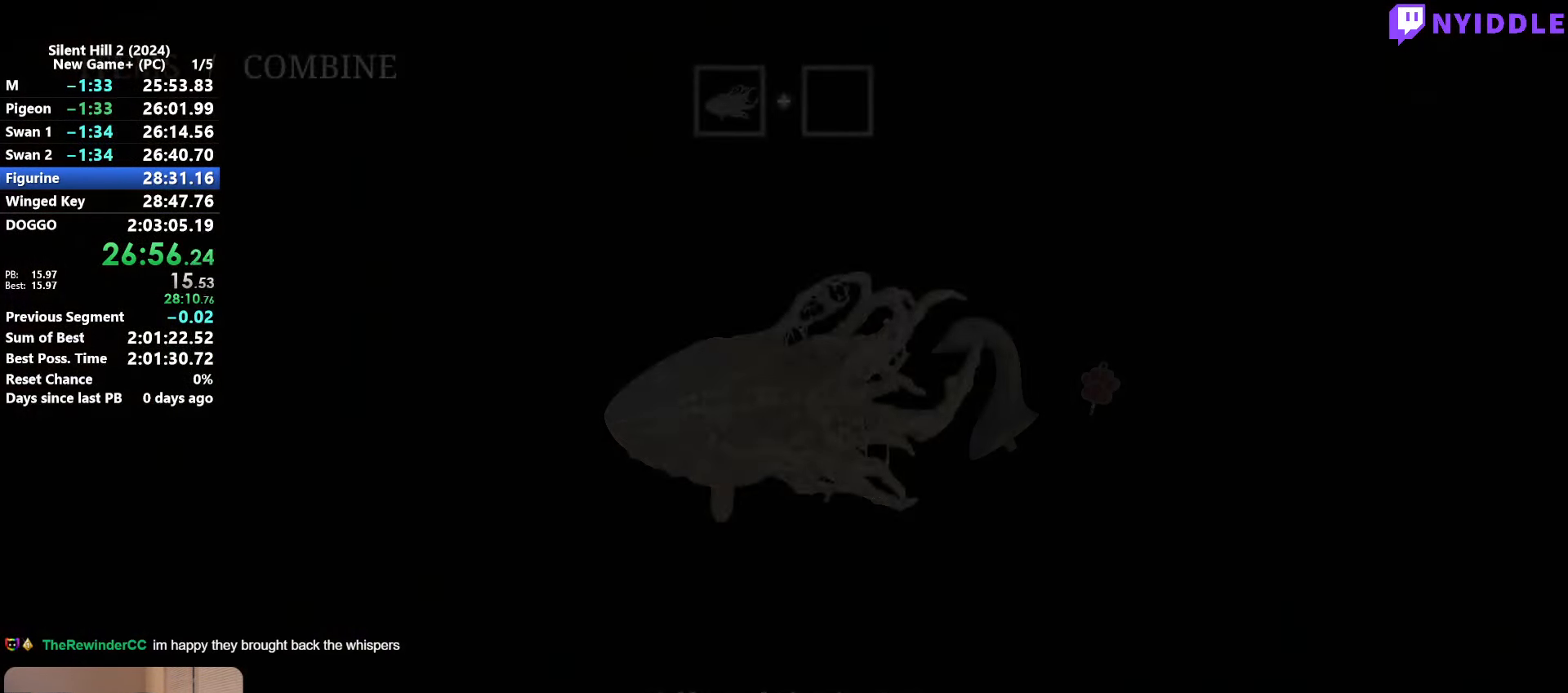
{"keys": [], "mouse": [], "events": [[233, "d", "down"], [317, "d", "up"]]}
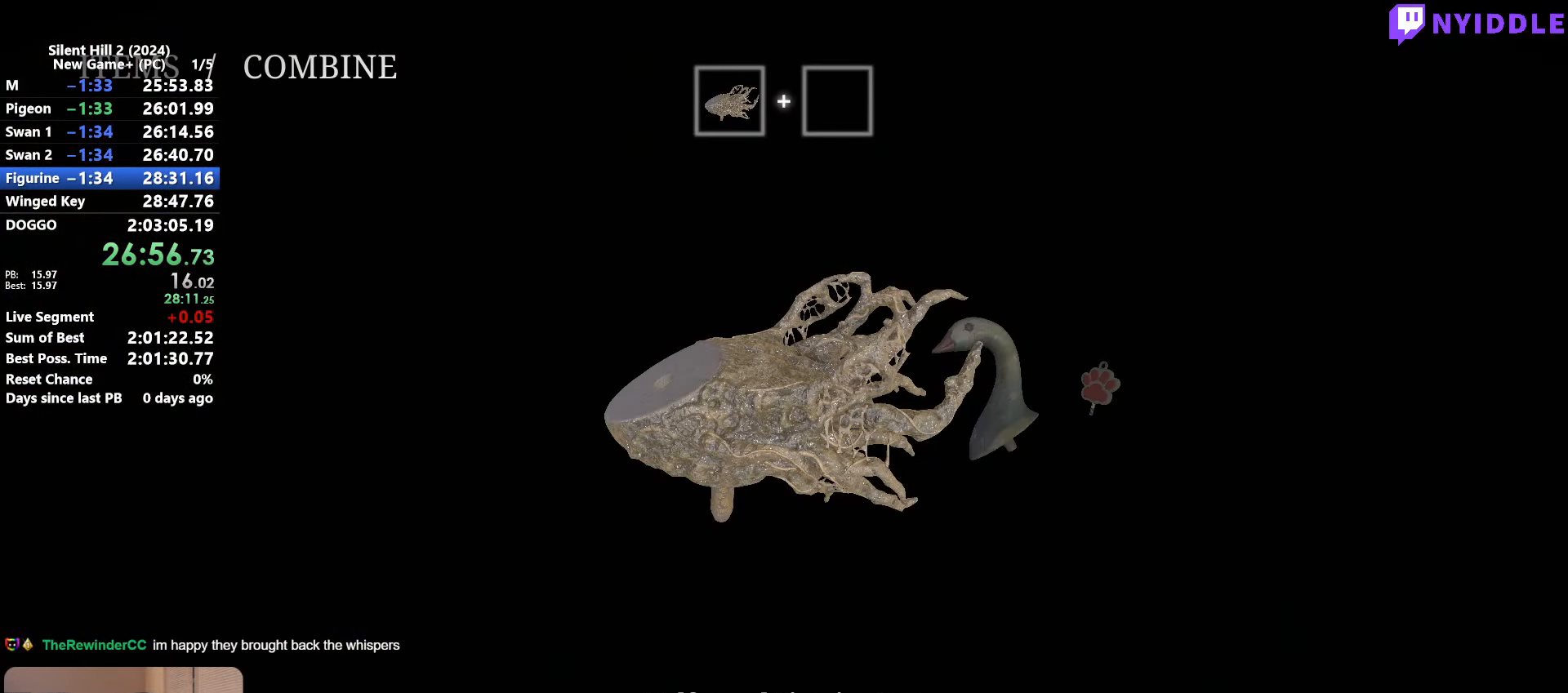
{"keys": [], "mouse": [], "events": [[100, "d", "down"], [150, "d", "up"], [233, "e", "down"], [333, "e", "up"], [433, "e", "down"], [483, "e", "up"]]}
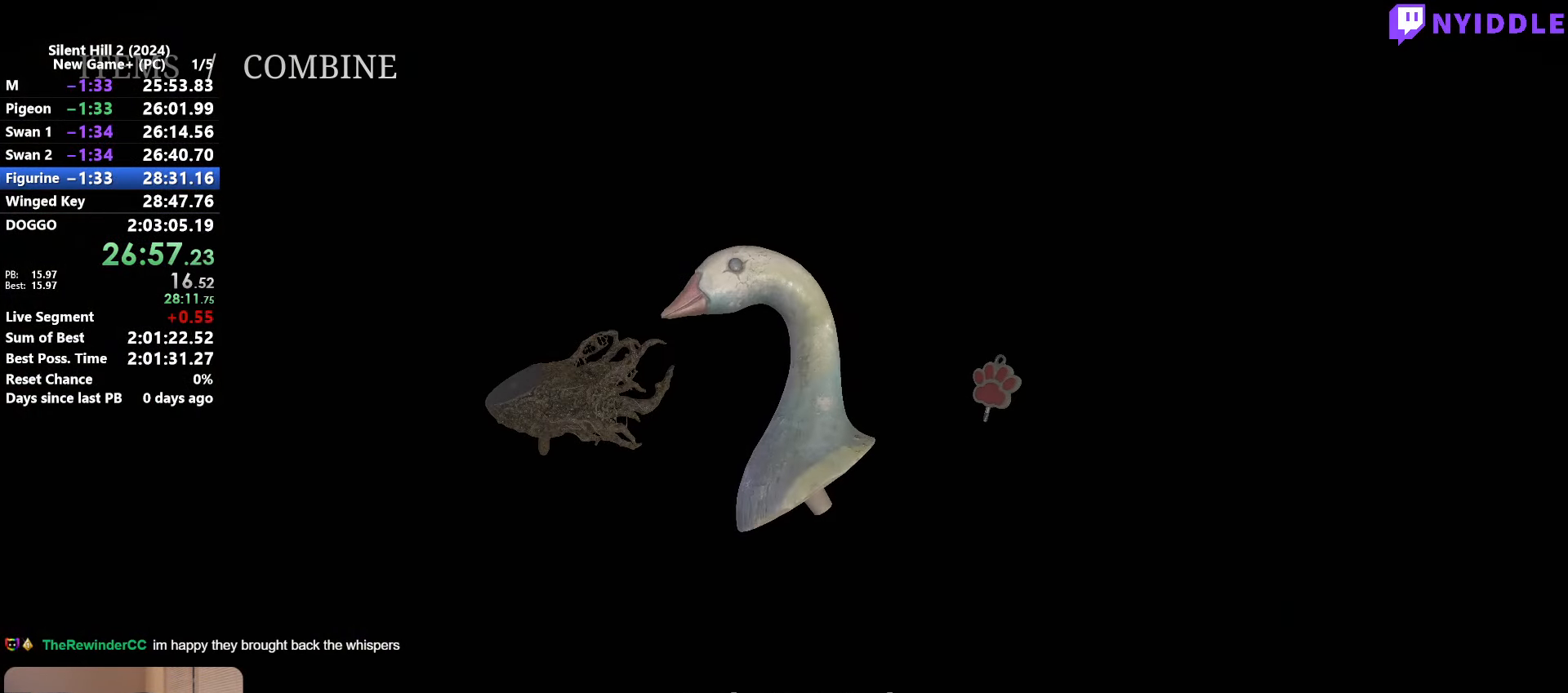
{"keys": [], "mouse": [], "events": [[67, "e", "down"], [117, "e", "up"]]}
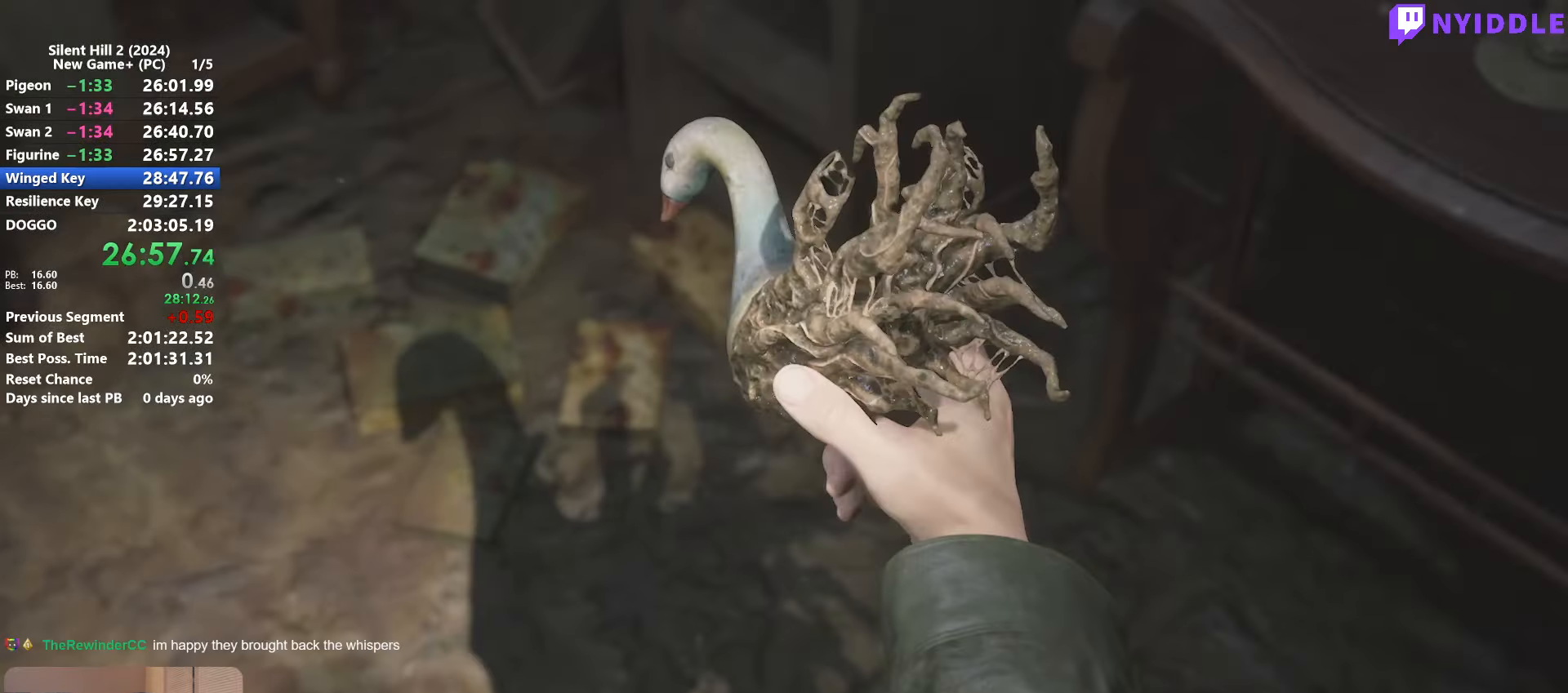
{"keys": [], "mouse": [], "events": [[34, "w", "down"], [84, "mouse_right", "down"], [184, "mouse_right", "up"], [184, "shift", "down"], [317, "mouse_right", "down"], [367, "shift", "up"], [417, "mouse_right", "up"], [417, "w", "up"]]}
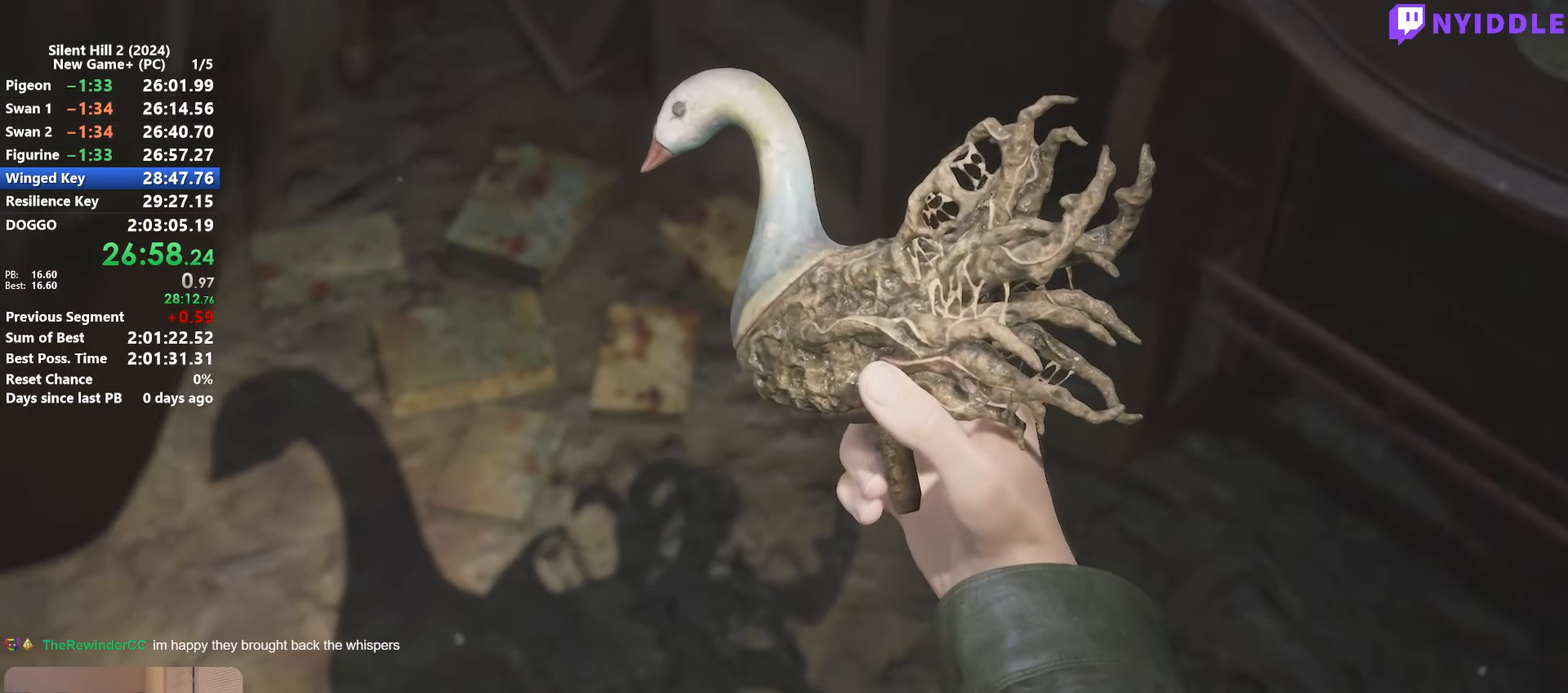
{"keys": [], "mouse": ["right"], "events": [[17, "mouse_right", "down"], [50, "mouse_right", "up"], [150, "mouse_right", "down"], [234, "mouse_right", "up"], [284, "mouse_right", "down"], [384, "mouse_right", "up"], [434, "mouse_right", "down"]]}
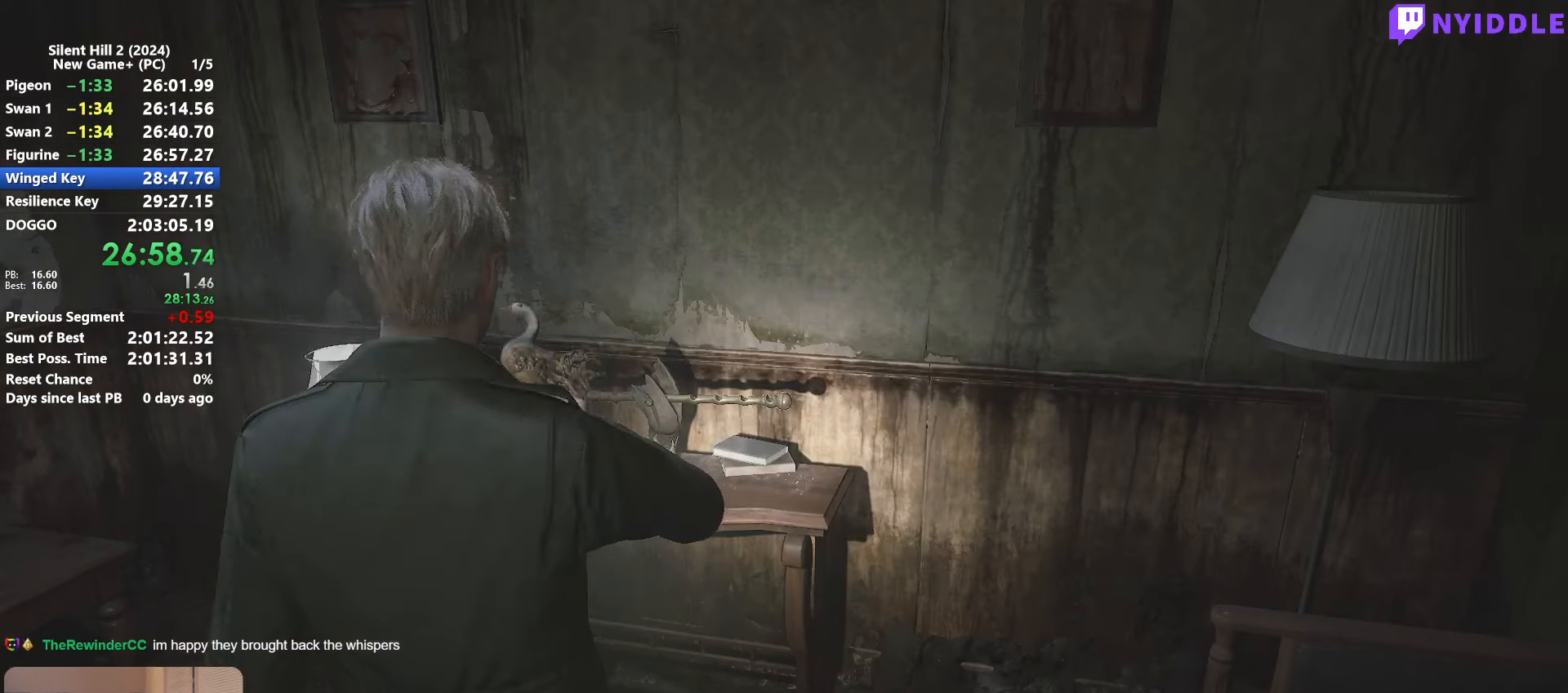
{"keys": ["shift", "w"], "mouse": [], "events": [[17, "mouse_right", "up"], [17, "w", "down"], [67, "shift", "down"]]}
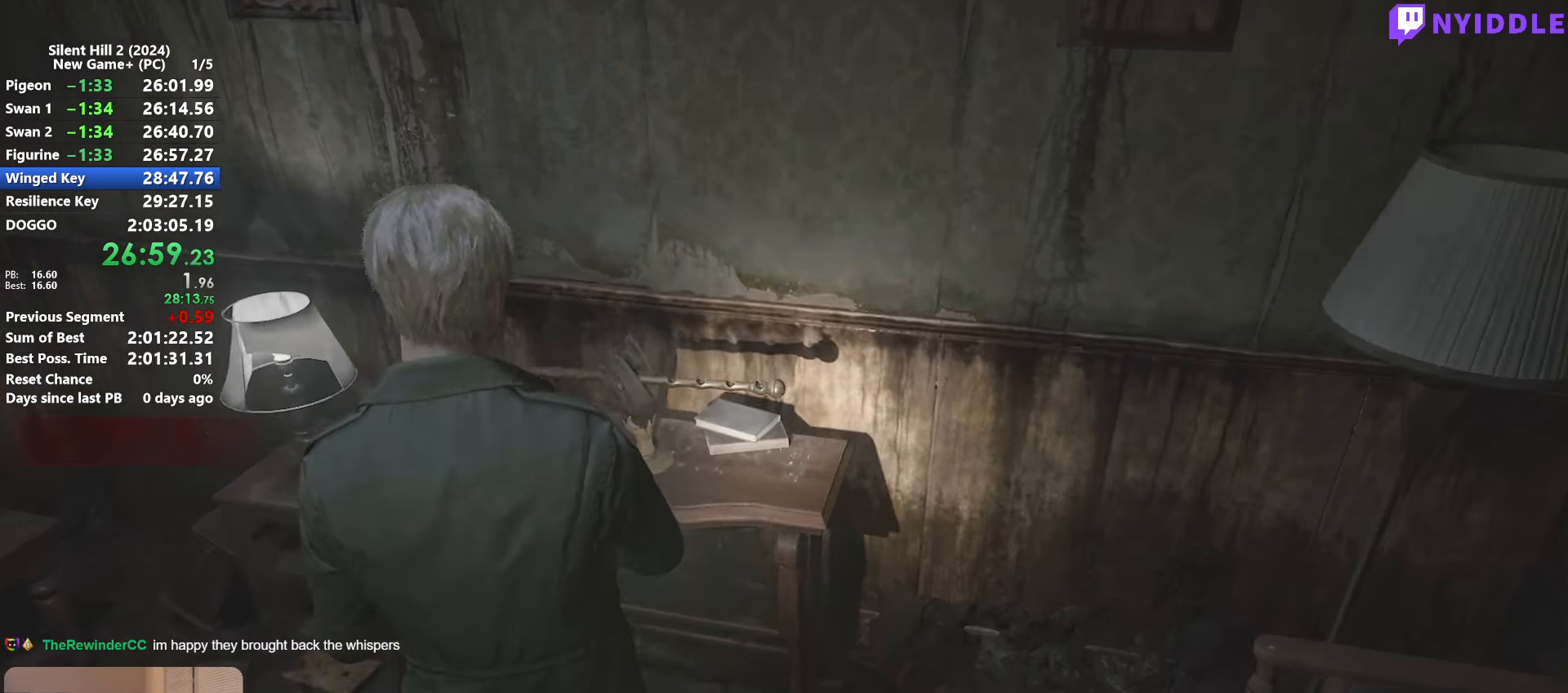
{"keys": ["e"], "mouse": [], "events": [[84, "e", "down"], [84, "shift", "up"], [84, "w", "up"], [134, "e", "up"], [234, "e", "down"], [267, "e", "up"], [367, "e", "down"], [417, "e", "up"], [500, "e", "down"]]}
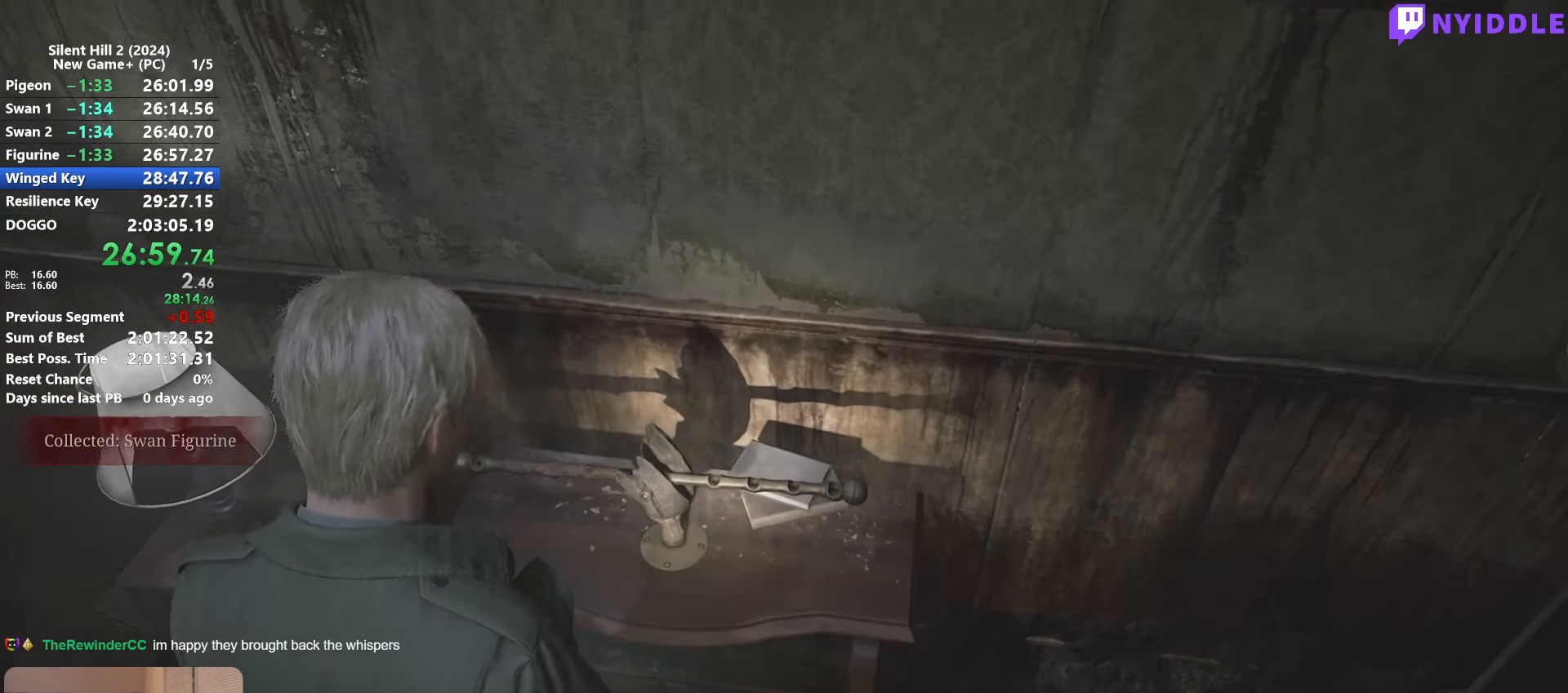
{"keys": ["e"], "mouse": [], "events": [[100, "e", "up"], [150, "e", "down"], [250, "e", "up"], [284, "e", "down"], [384, "e", "up"], [484, "e", "down"]]}
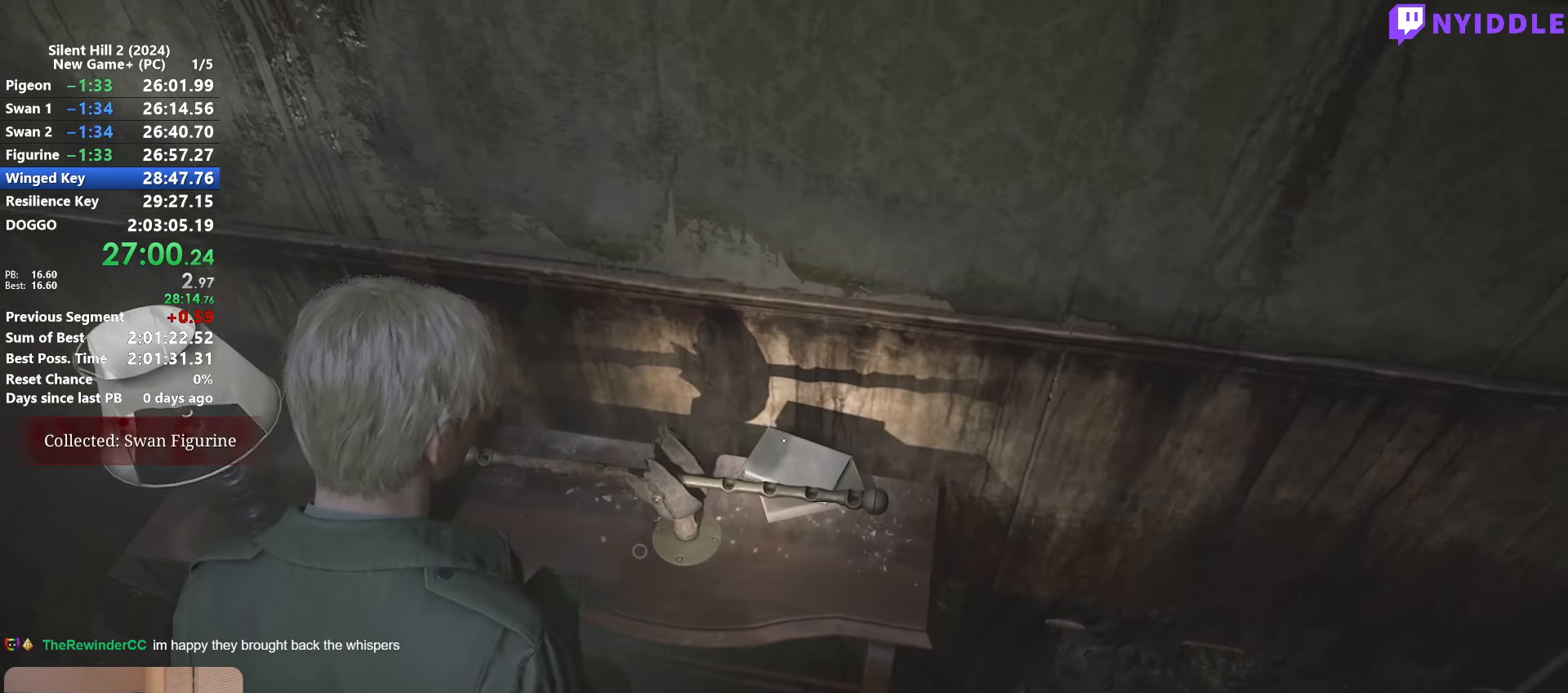
{"keys": [], "mouse": [], "events": [[17, "e", "up"], [117, "e", "down"], [217, "e", "up"], [400, "e", "down"], [500, "e", "up"]]}
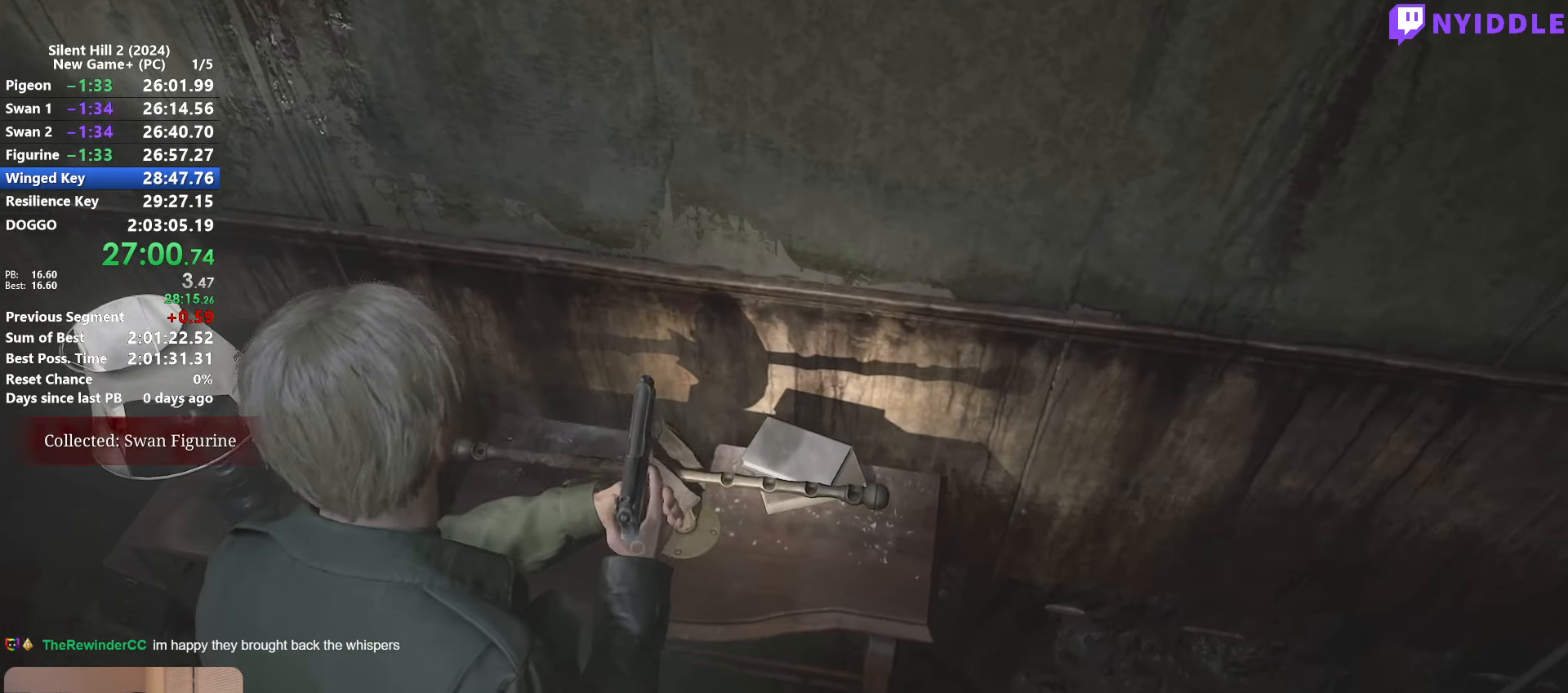
{"keys": [], "mouse": [], "events": [[34, "s", "down"], [134, "e", "down"], [234, "e", "up"], [267, "e", "down"], [367, "e", "up"], [367, "s", "up"], [467, "e", "down"], [500, "e", "up"]]}
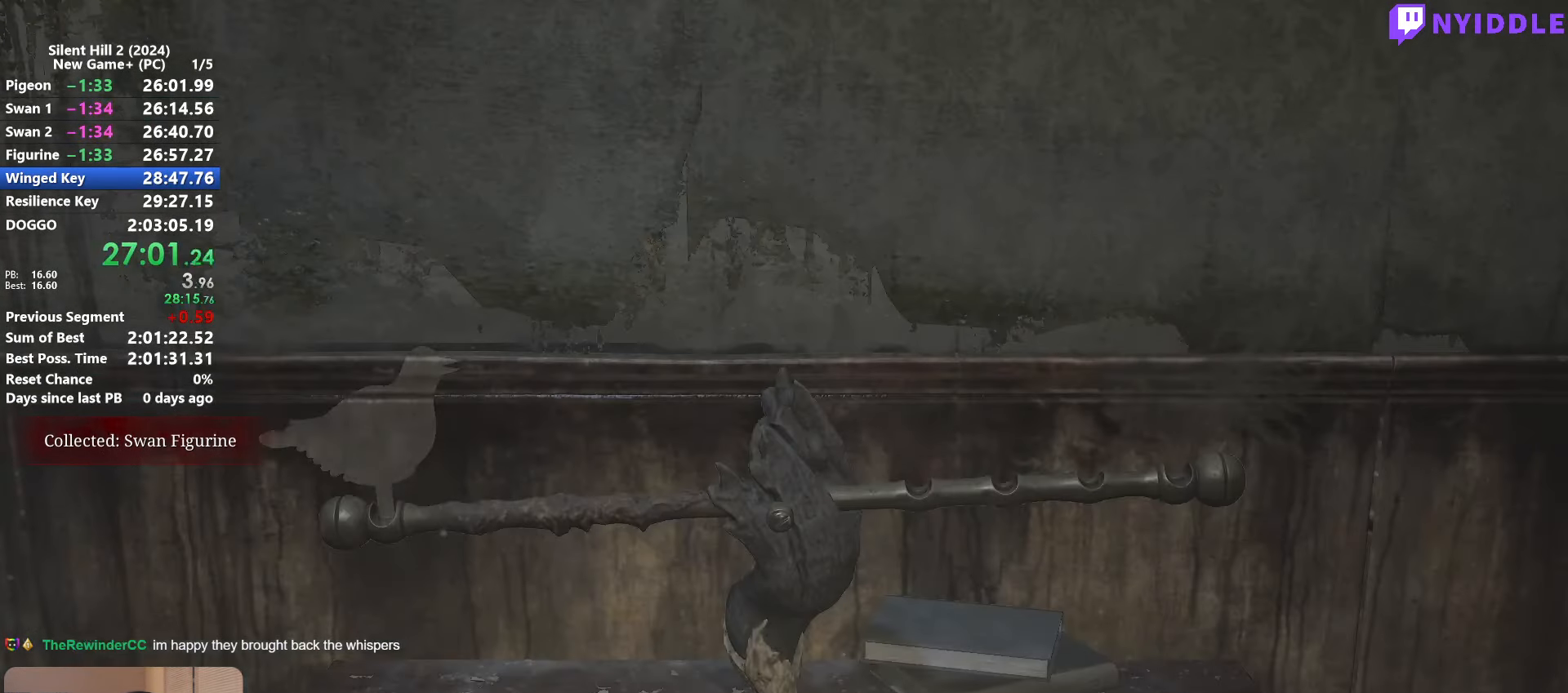
{"keys": [], "mouse": [], "events": []}
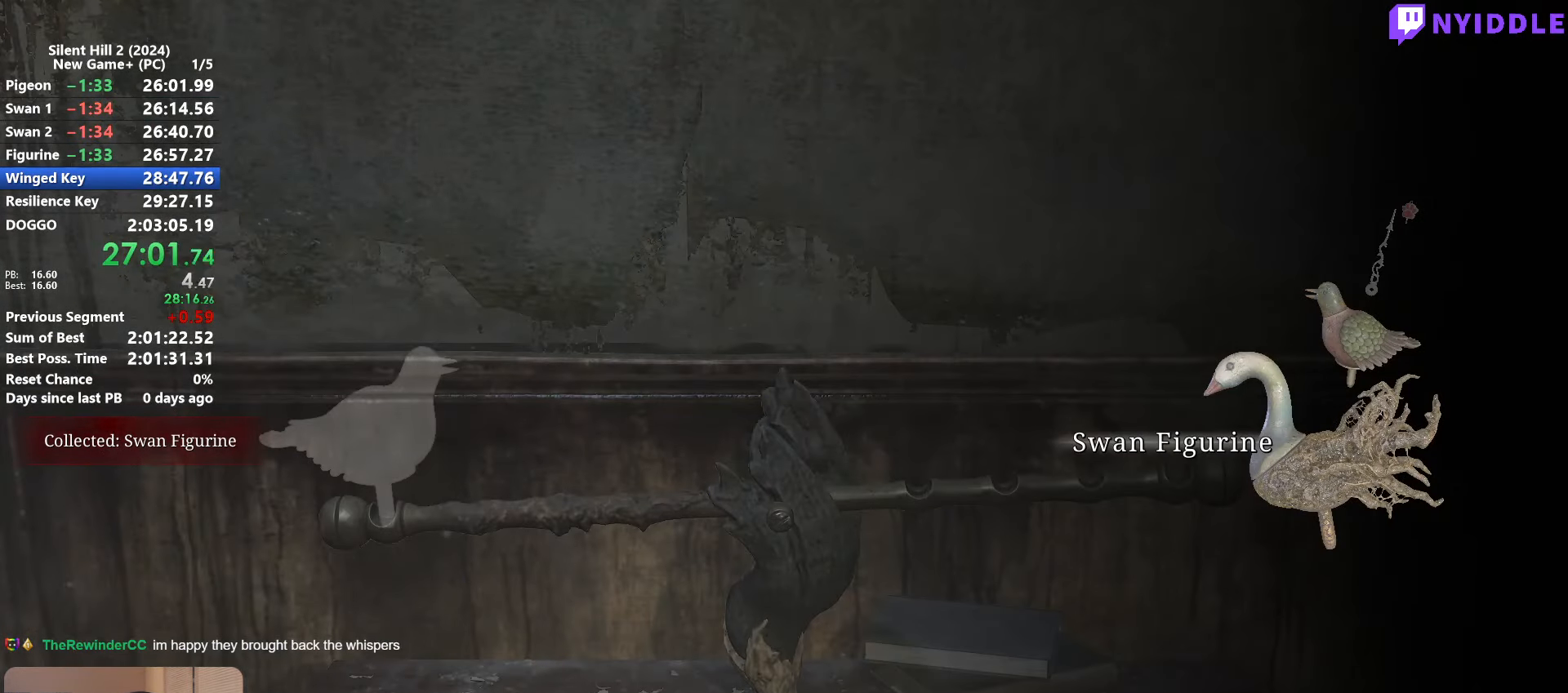
{"keys": [], "mouse": [], "events": [[300, "w", "down"], [350, "w", "up"]]}
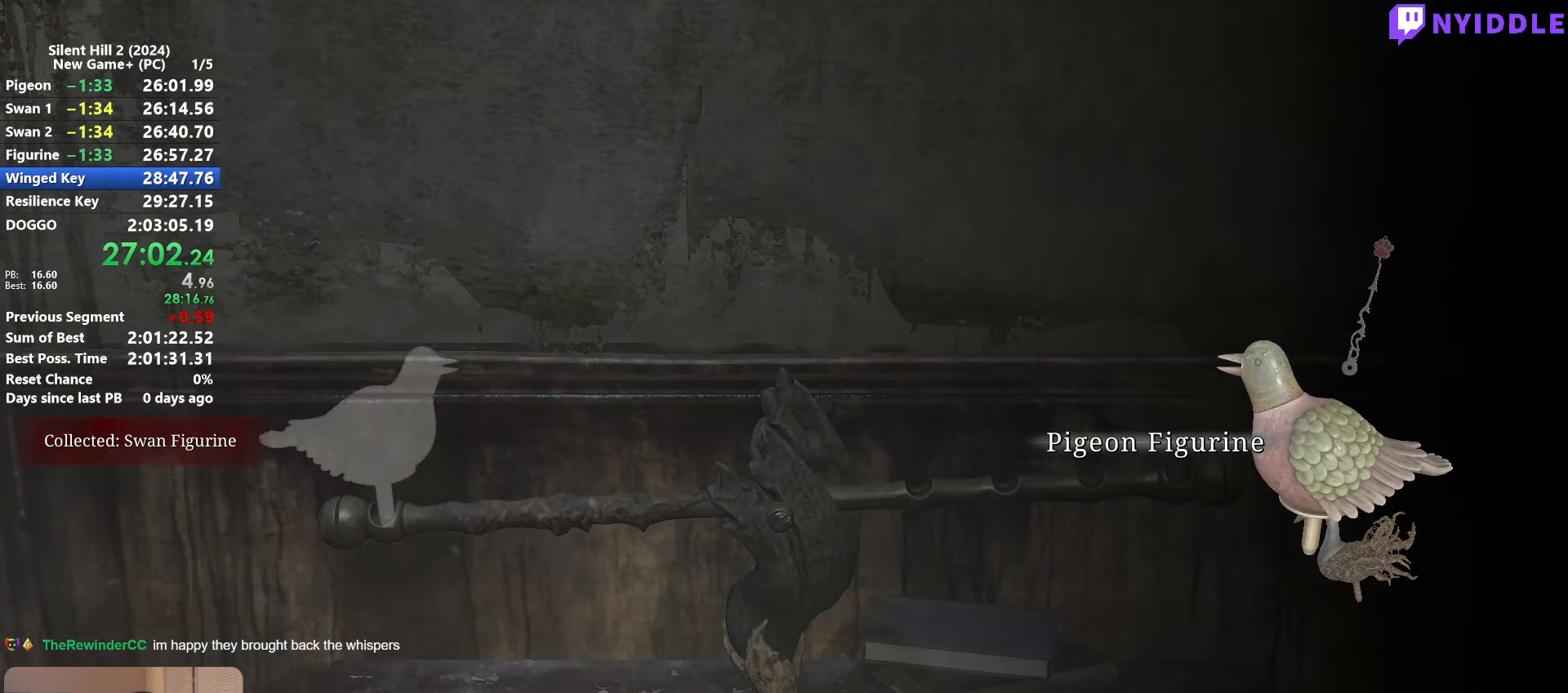
{"keys": [], "mouse": [], "events": [[34, "e", "down"], [84, "e", "up"], [233, "e", "down"], [266, "e", "up"]]}
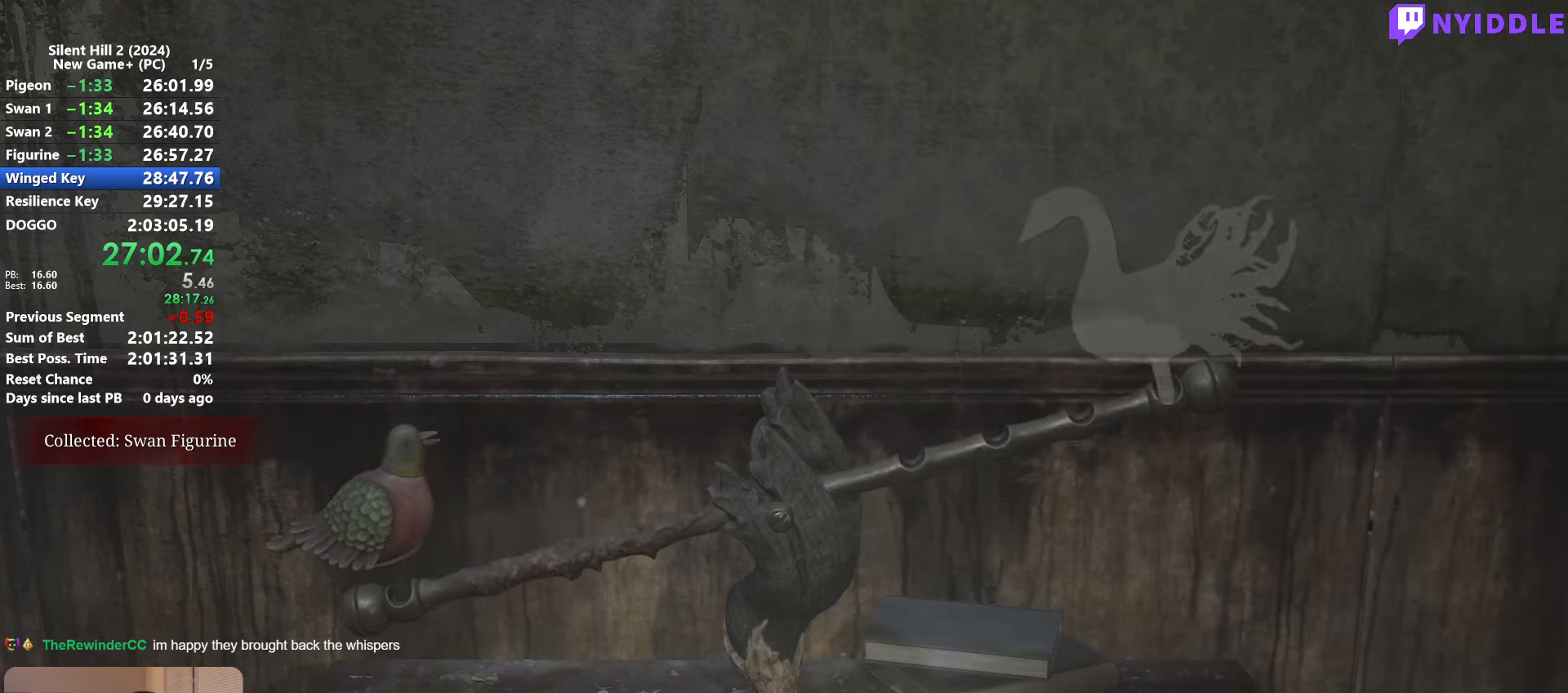
{"keys": [], "mouse": [], "events": [[16, "d", "down"], [100, "d", "up"], [233, "e", "down"], [283, "e", "up"], [383, "e", "down"], [483, "e", "up"]]}
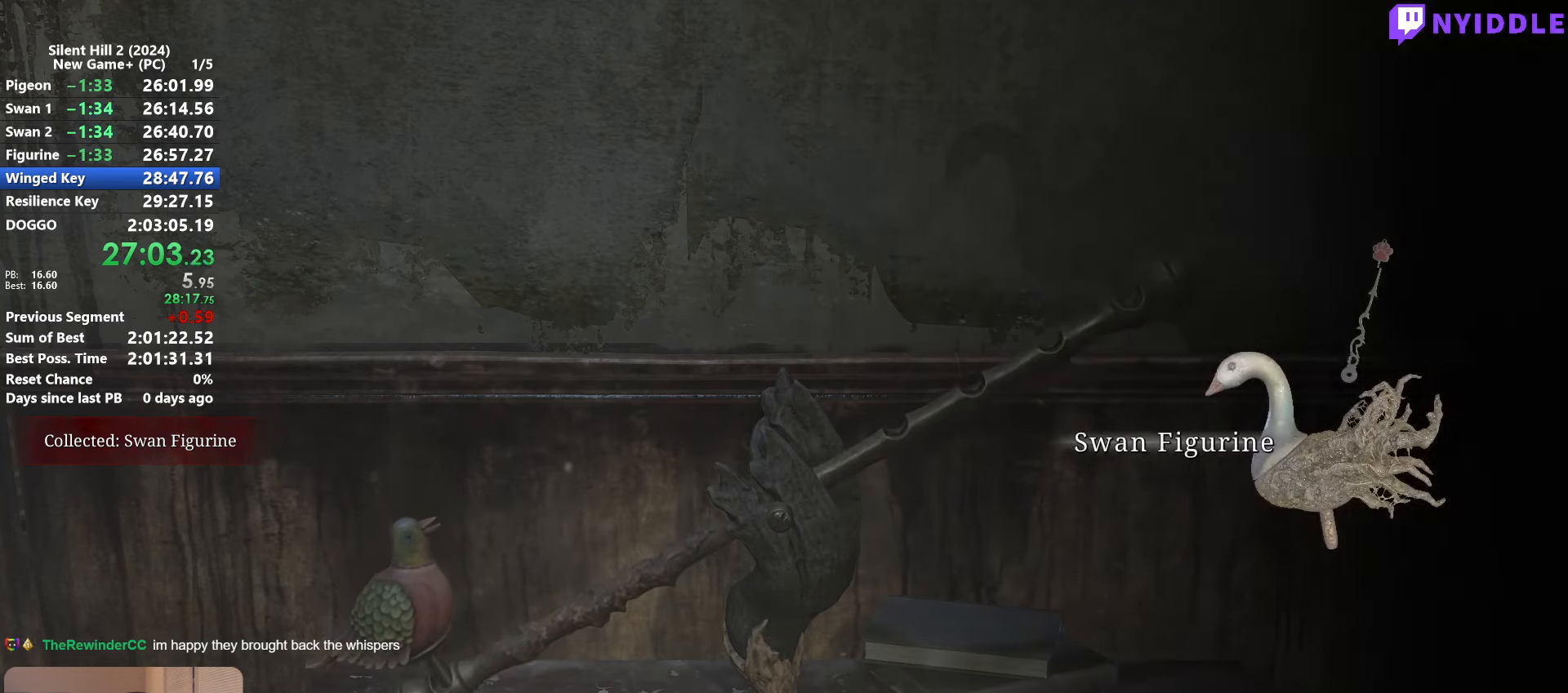
{"keys": [], "mouse": [], "events": [[66, "e", "down"], [116, "e", "up"]]}
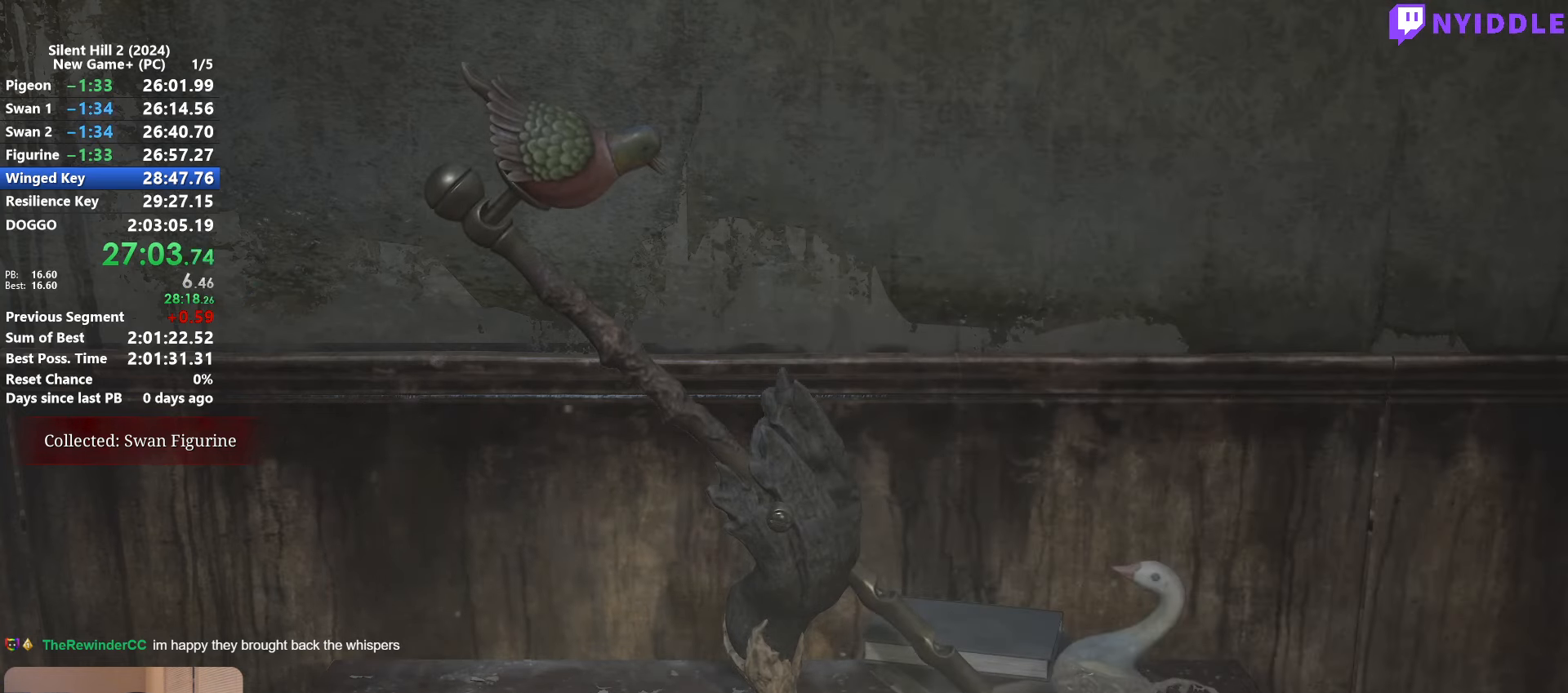
{"keys": [], "mouse": [], "events": [[33, "e", "down"], [83, "e", "up"], [366, "a", "down"], [466, "a", "up"]]}
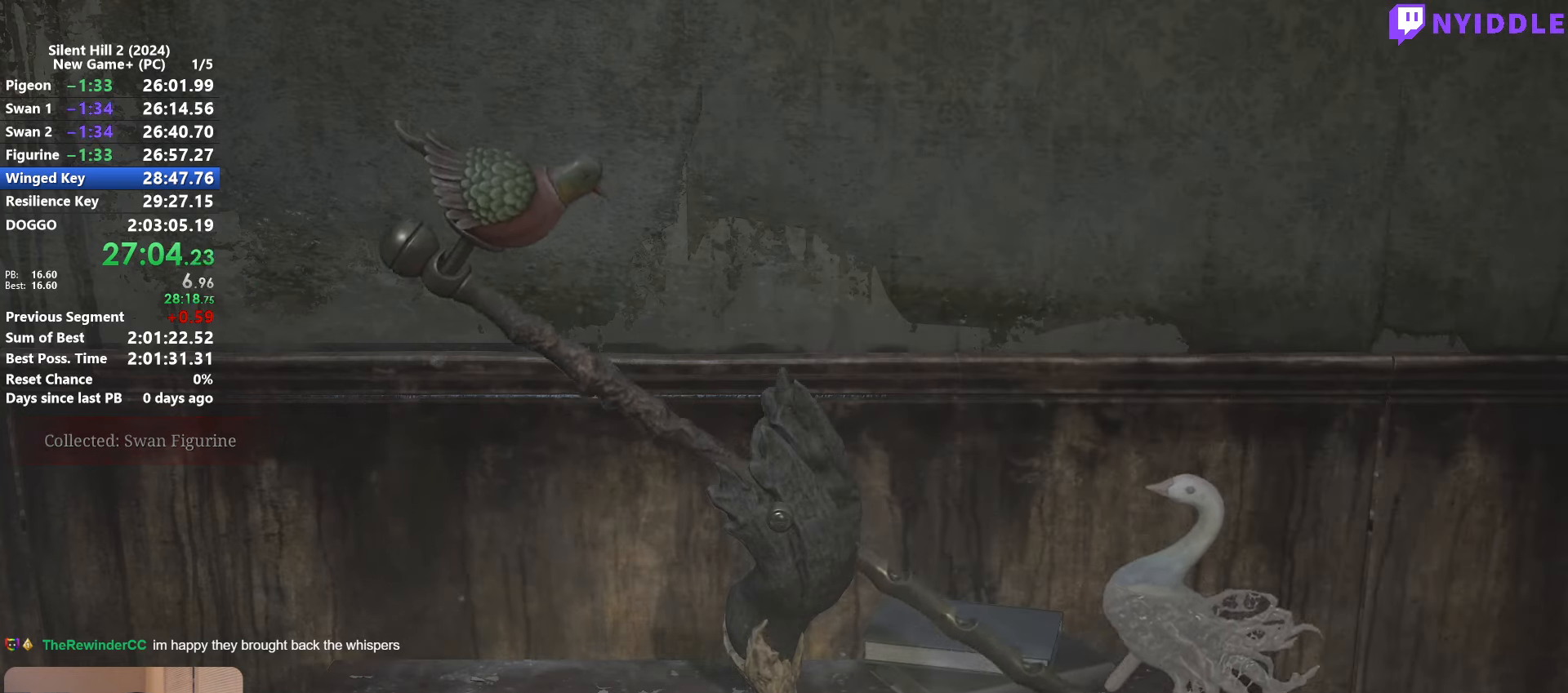
{"keys": [], "mouse": [], "events": [[50, "a", "down"], [100, "a", "up"], [233, "a", "down"], [283, "a", "up"], [433, "a", "down"], [483, "a", "up"]]}
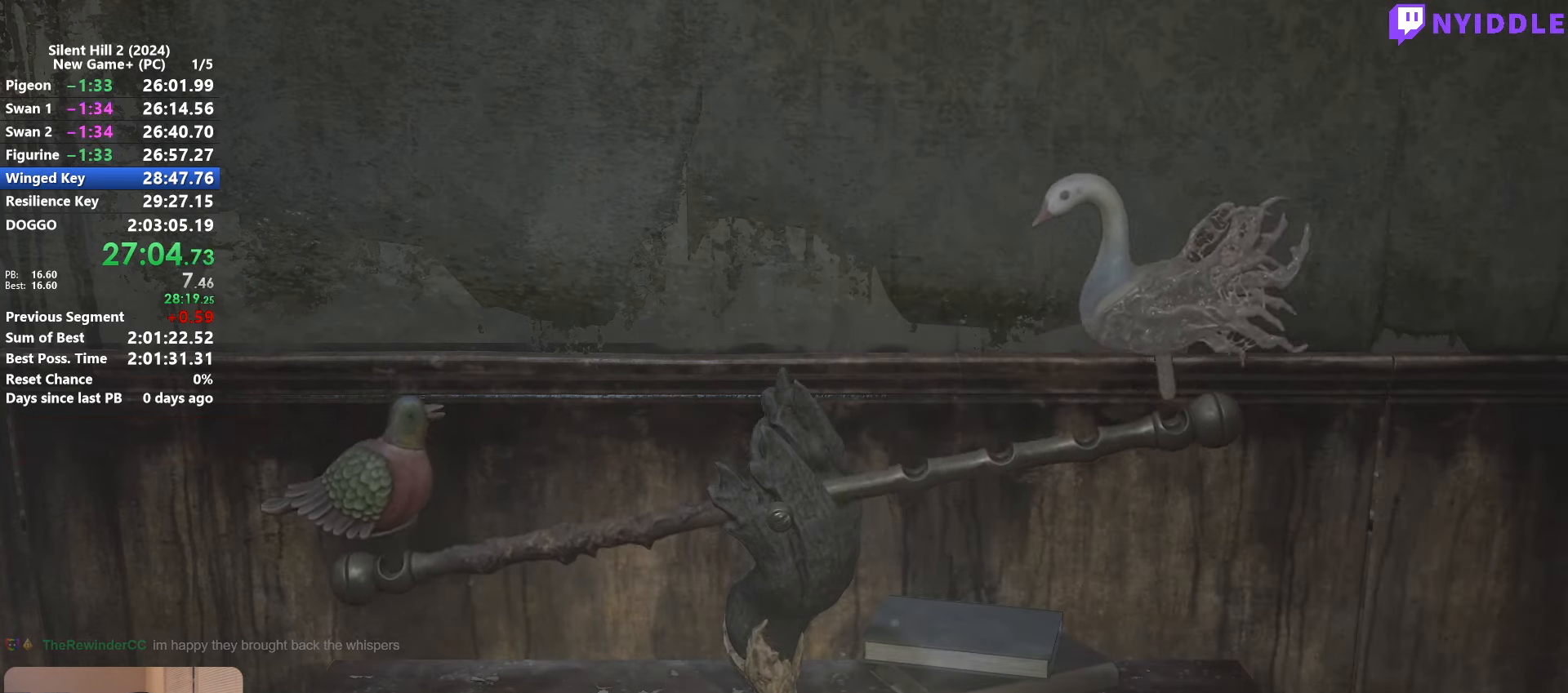
{"keys": ["a"], "mouse": [], "events": [[66, "a", "down"], [166, "a", "up"], [250, "a", "down"], [350, "a", "up"], [450, "a", "down"]]}
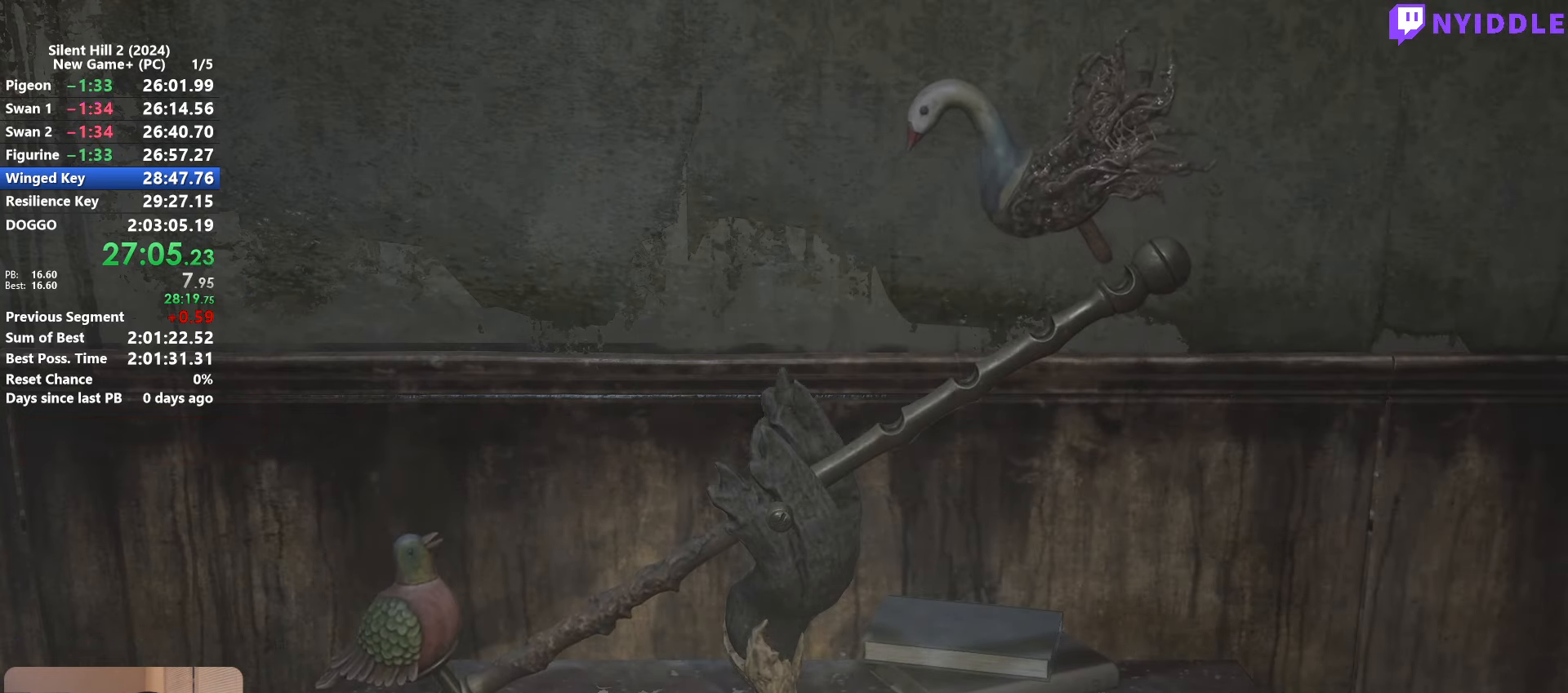
{"keys": [], "mouse": [], "events": [[33, "a", "up"], [133, "a", "down"], [233, "a", "up"]]}
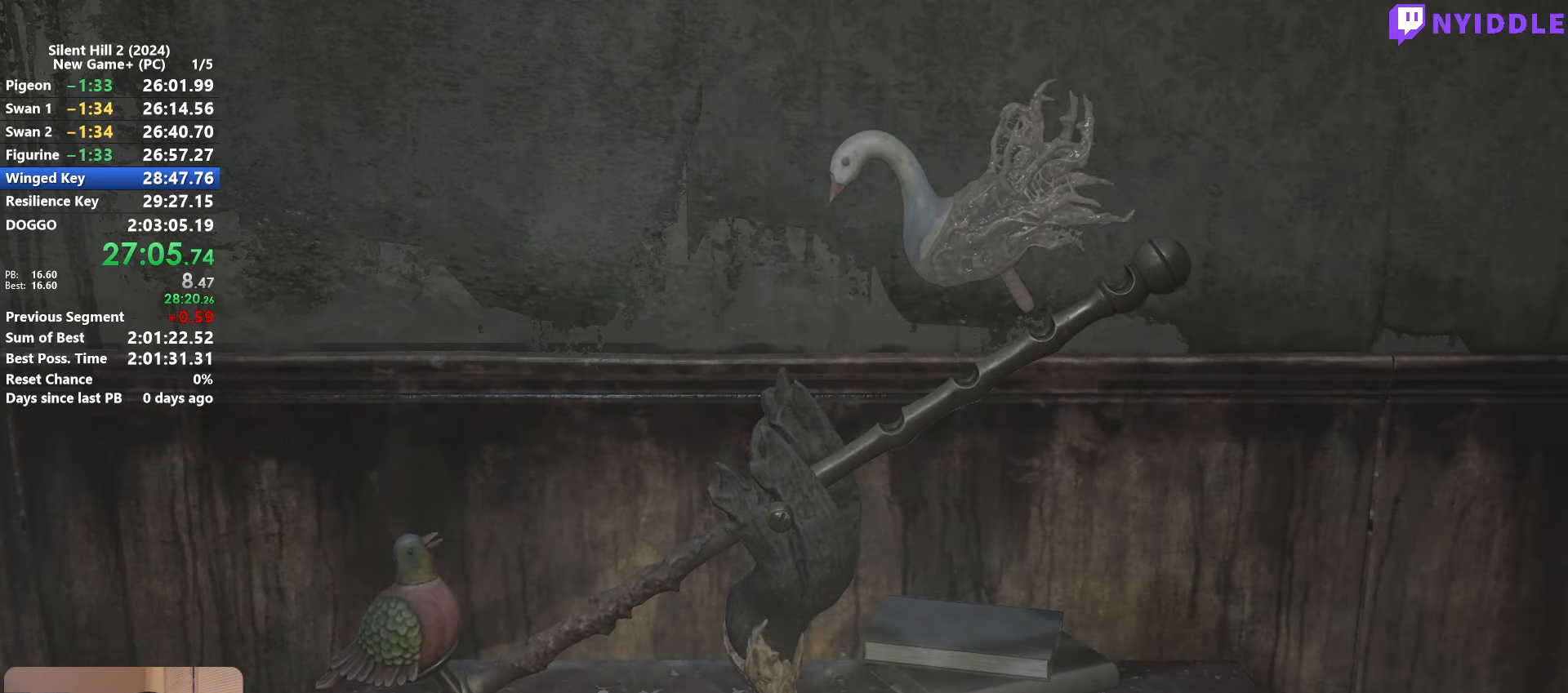
{"keys": ["e"], "mouse": [], "events": [[100, "a", "down"], [200, "a", "up"], [333, "e", "down"], [383, "e", "up"], [483, "e", "down"]]}
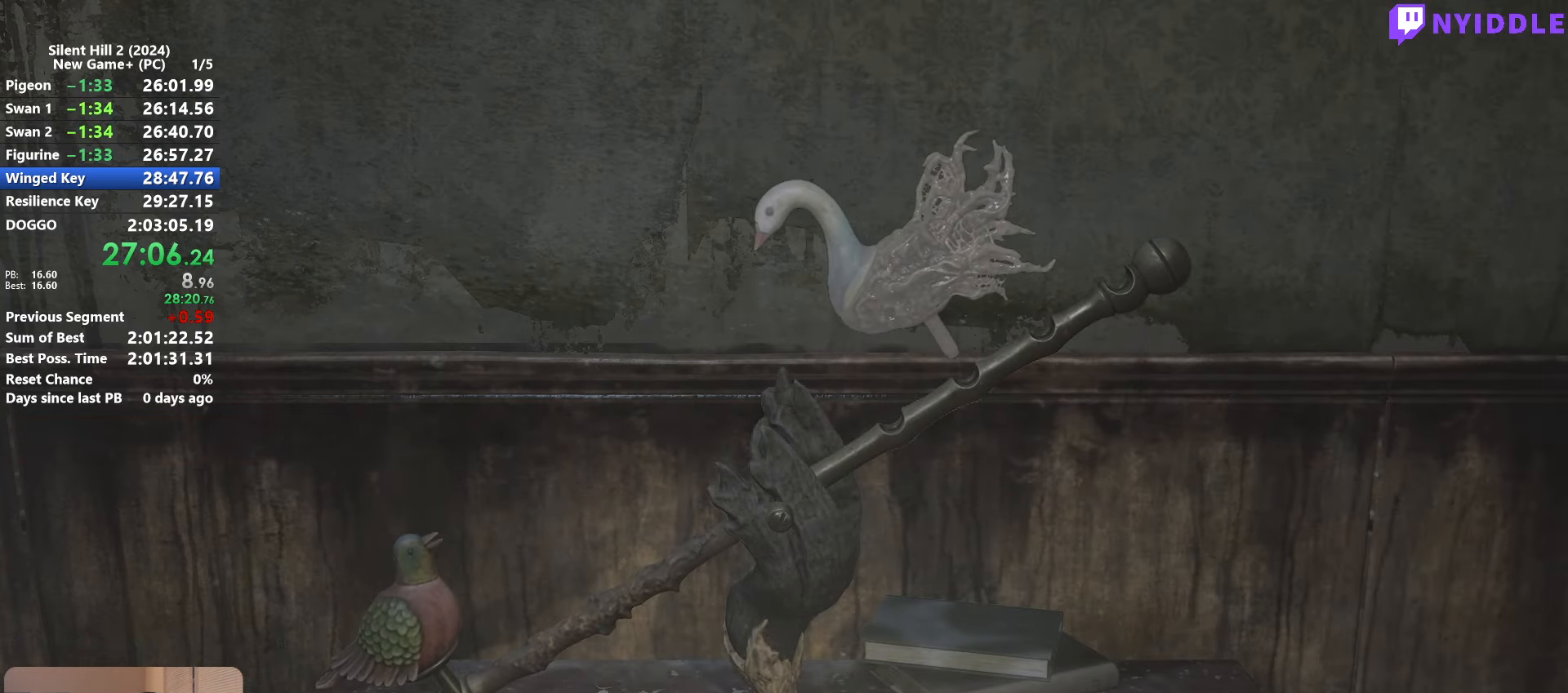
{"keys": [], "mouse": [], "events": [[16, "e", "up"], [166, "e", "down"], [216, "e", "up"], [350, "e", "down"], [450, "e", "up"]]}
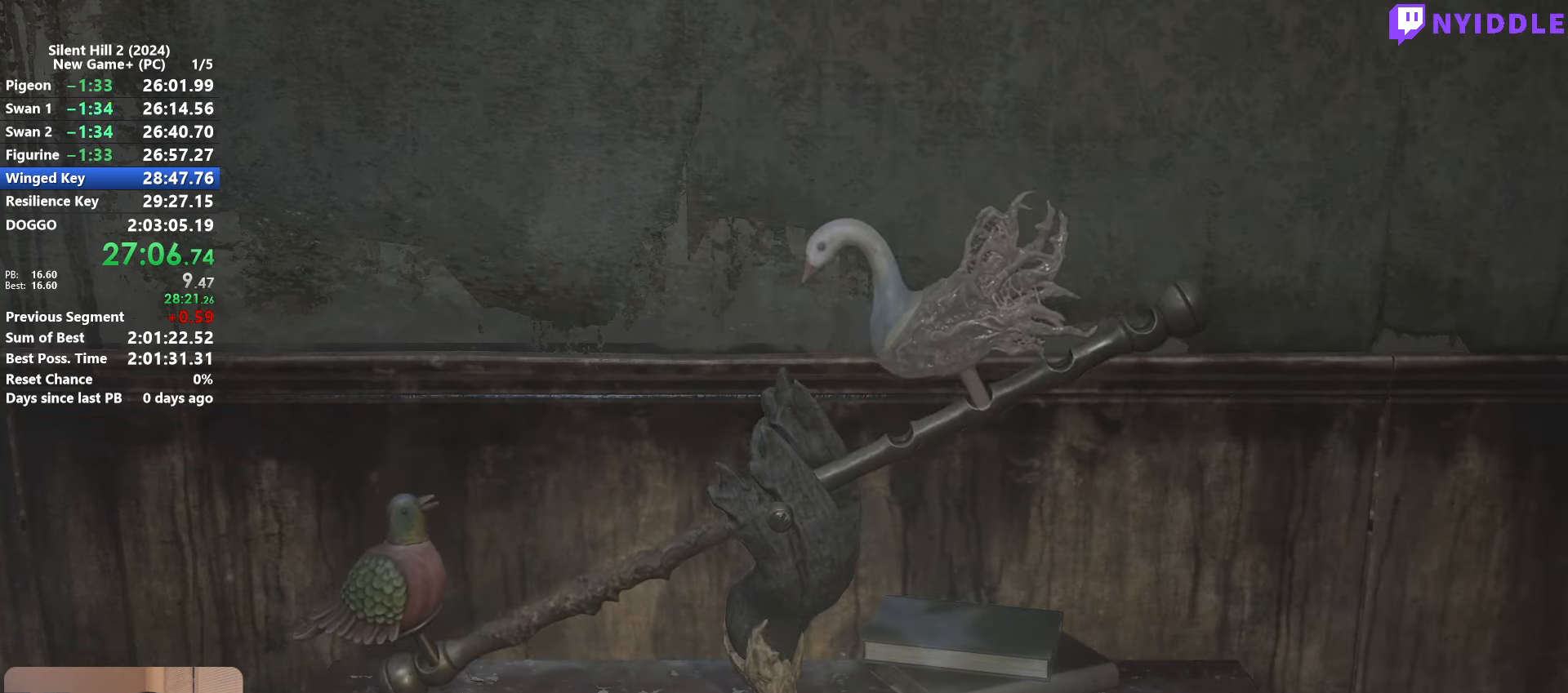
{"keys": [], "mouse": [], "events": [[83, "e", "down"], [133, "e", "up"], [266, "e", "down"], [366, "e", "up"]]}
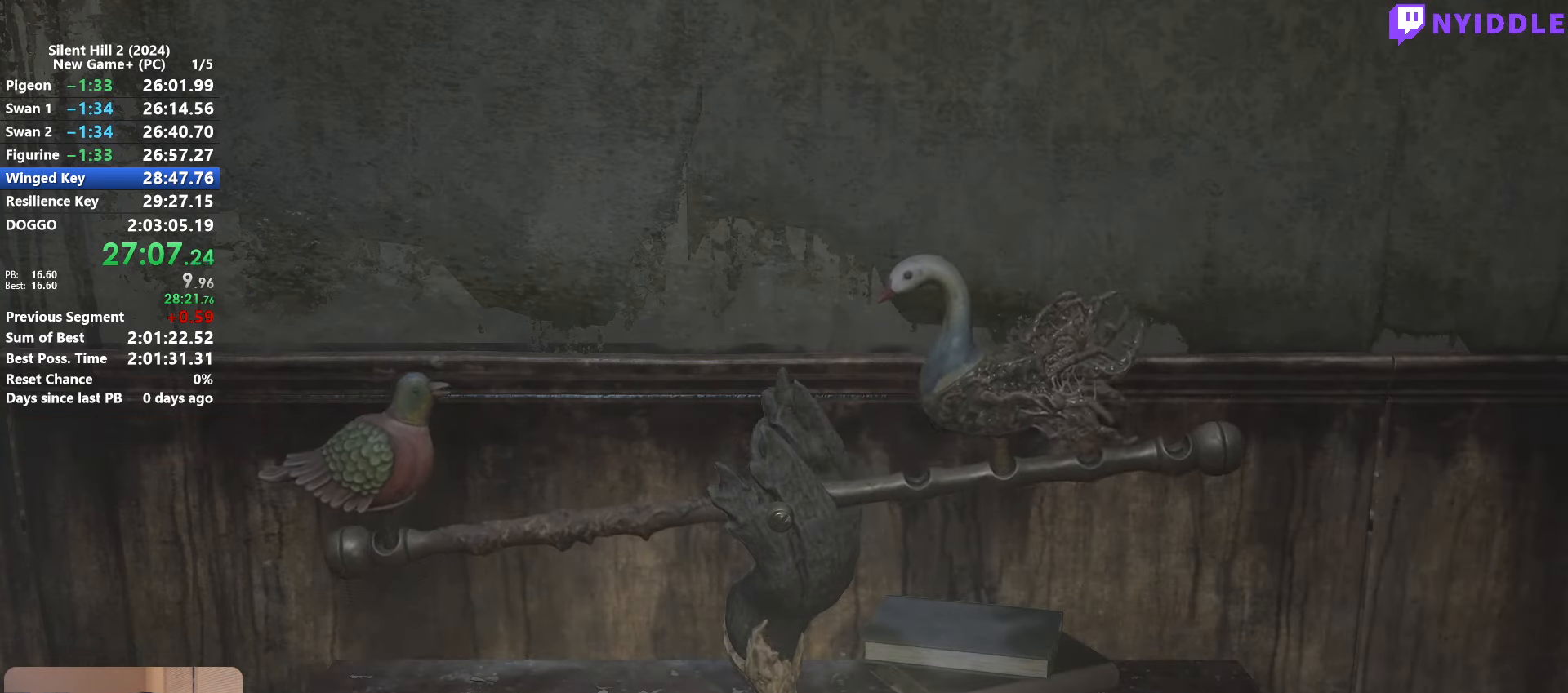
{"keys": [], "mouse": [], "events": []}
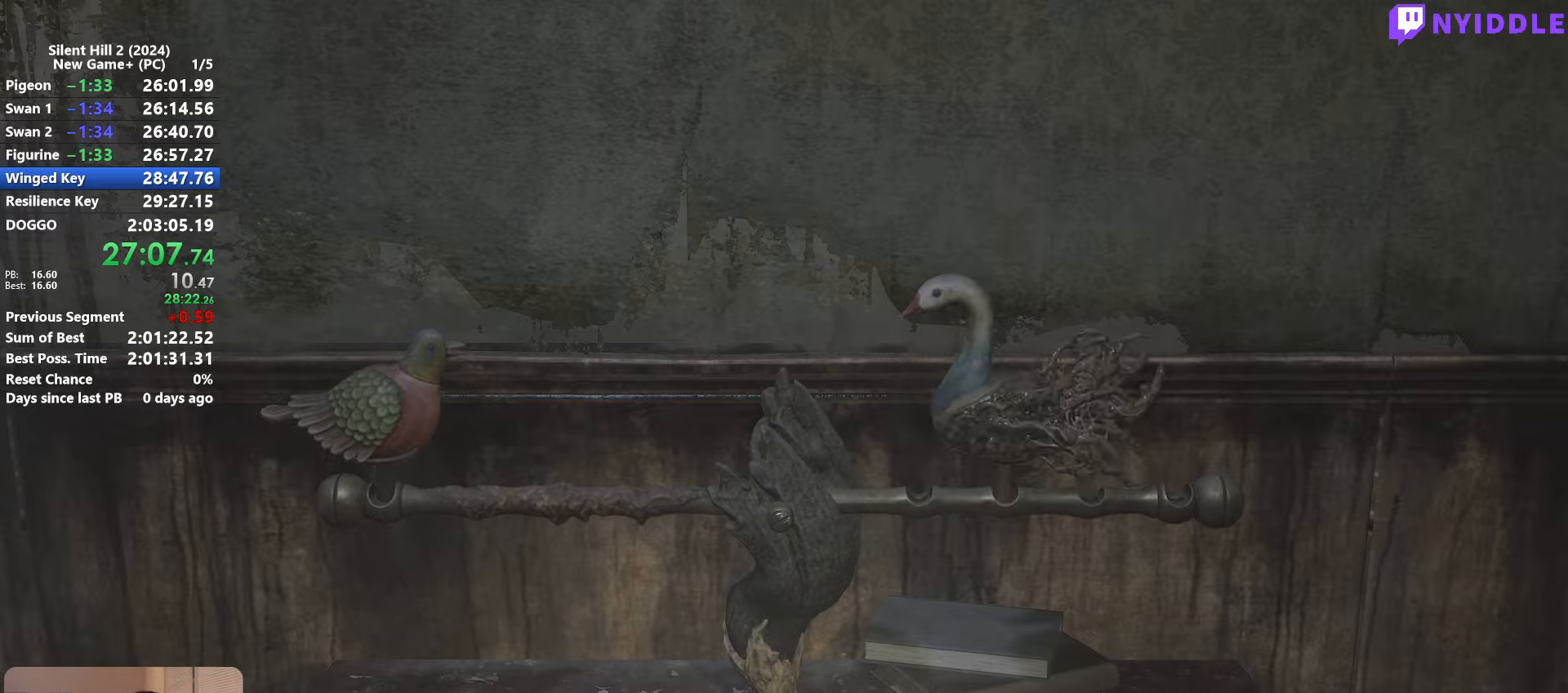
{"keys": ["e"], "mouse": [], "events": [[117, "e", "down"], [167, "e", "up"], [267, "e", "down"], [350, "e", "up"], [450, "e", "down"]]}
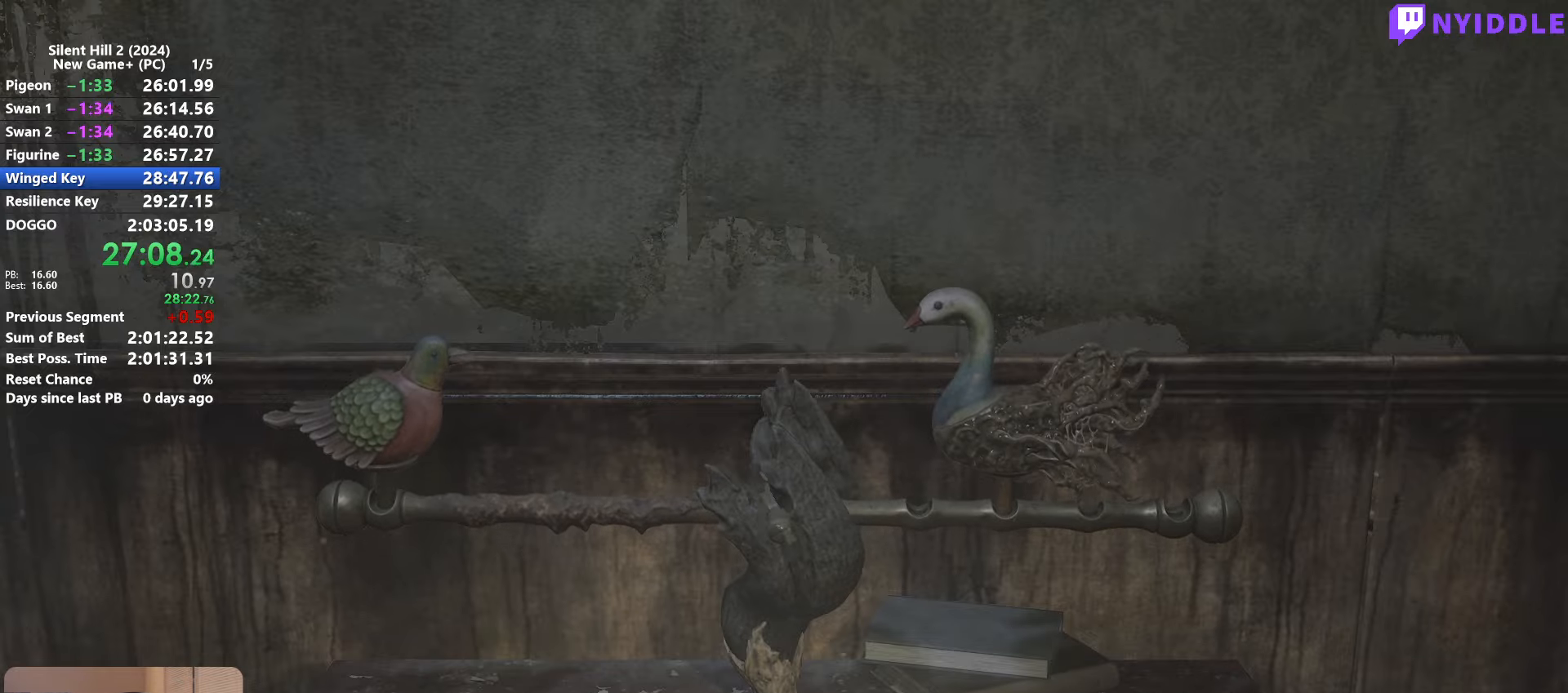
{"keys": [], "mouse": [], "events": [[33, "e", "up"], [183, "e", "down"], [267, "e", "up"], [317, "e", "down"], [467, "e", "up"]]}
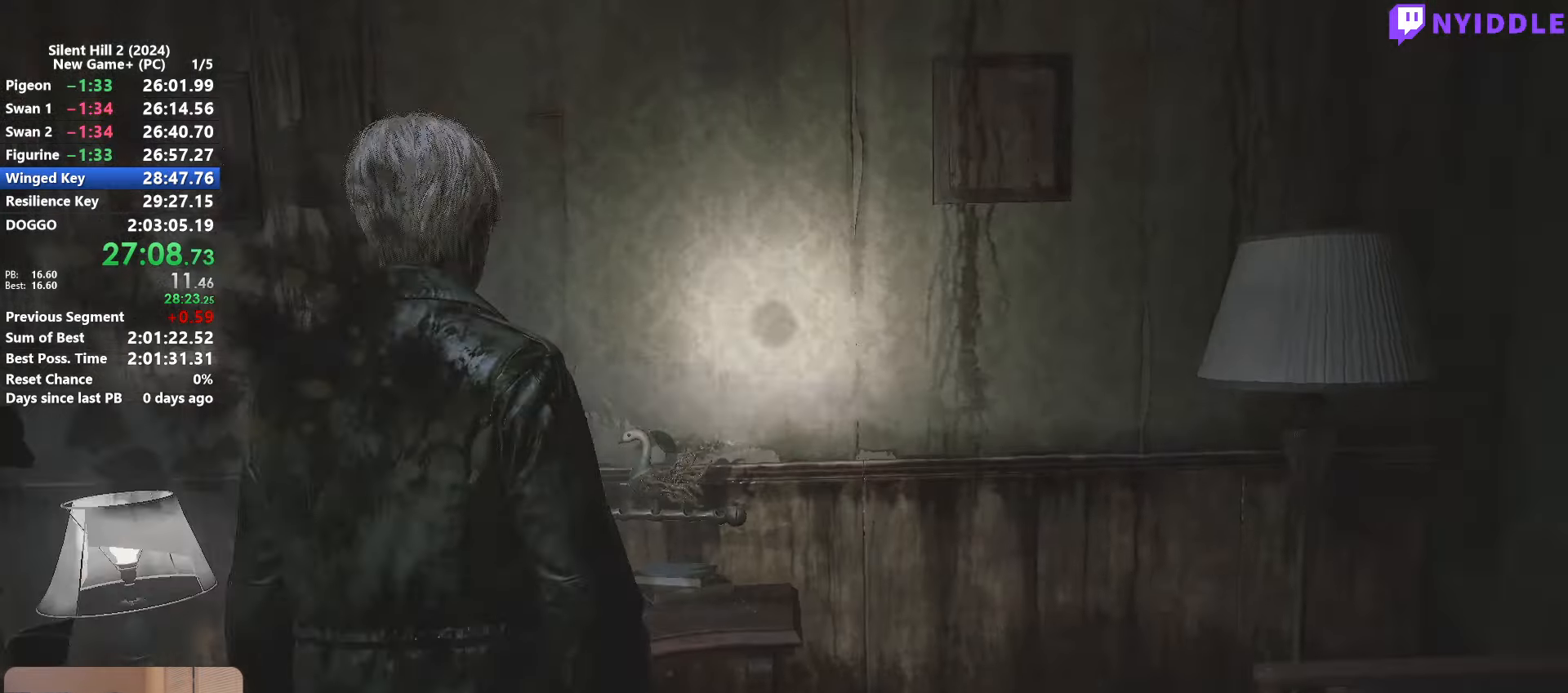
{"keys": [], "mouse": [], "events": [[50, "e", "down"], [200, "e", "up"], [233, "e", "down"], [333, "e", "up"]]}
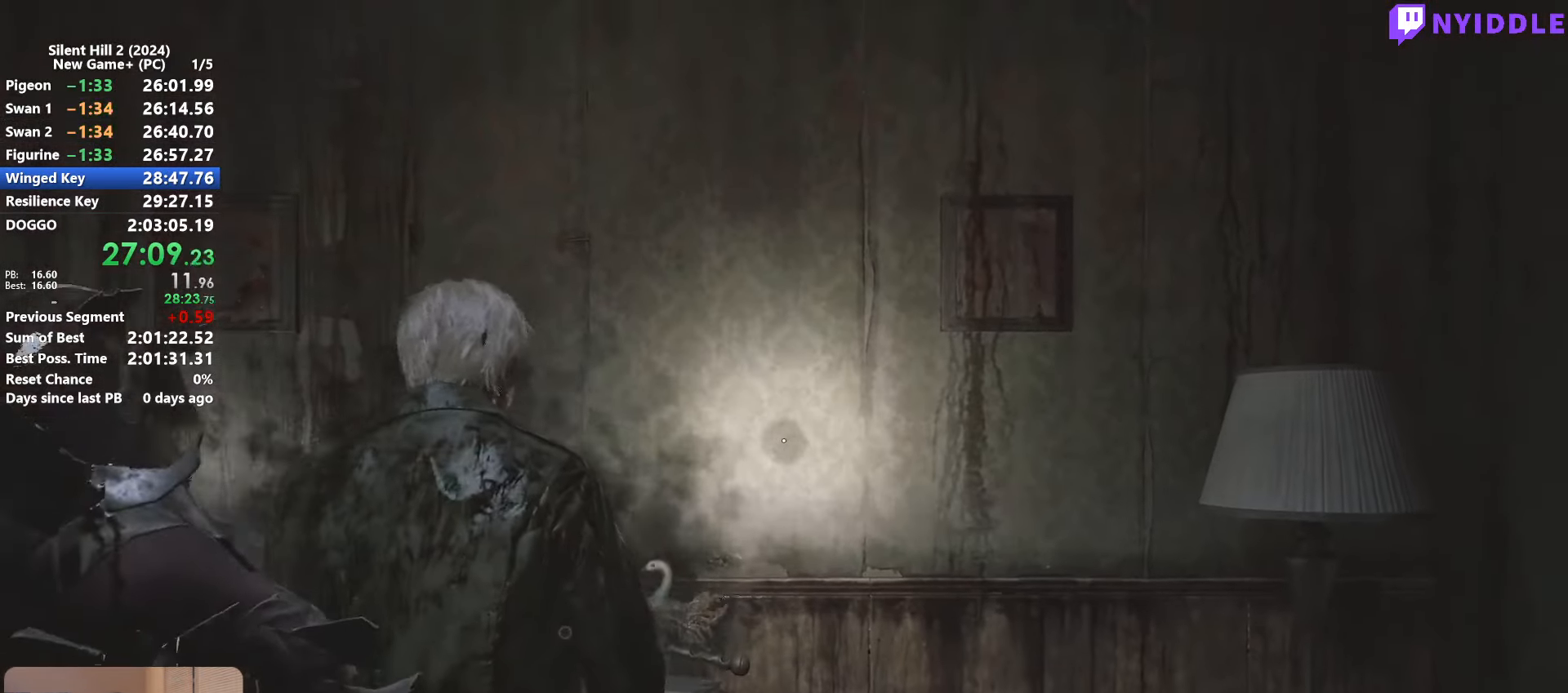
{"keys": [], "mouse": [], "events": [[17, "w", "down"], [217, "e", "down"], [217, "shift", "down"], [250, "e", "up"], [350, "e", "down"], [350, "shift", "up"], [400, "e", "up"], [450, "w", "up"]]}